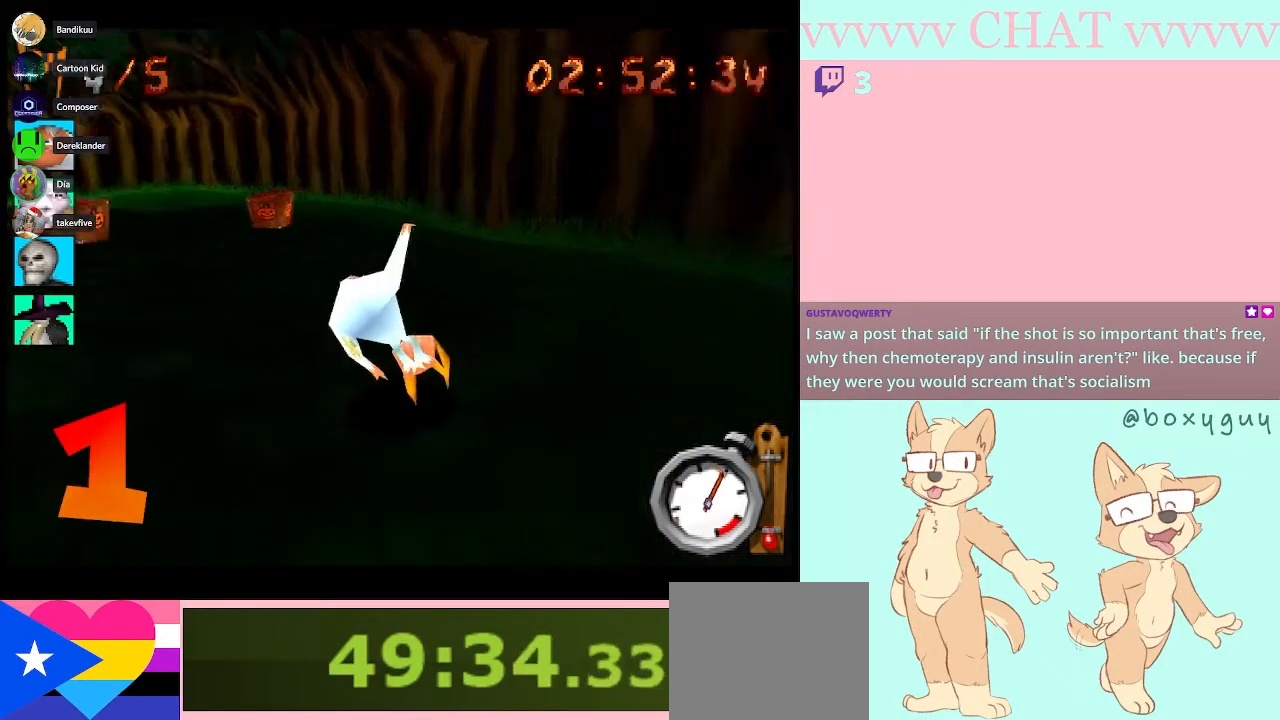
Gameplay with a controller (Nintendo layout); each line is a JSON object with the inputs held at the frame after it. "events" lists button and stick changes between this image and that frame as [ms after this image, input, new state], when the widget could be followed in between. Not read: L3 R2 R3.
{"buttons": ["B"], "left_stick": "left", "right_stick": "center", "events": [[233, "left_stick", "center"], [367, "left_stick", "left"]]}
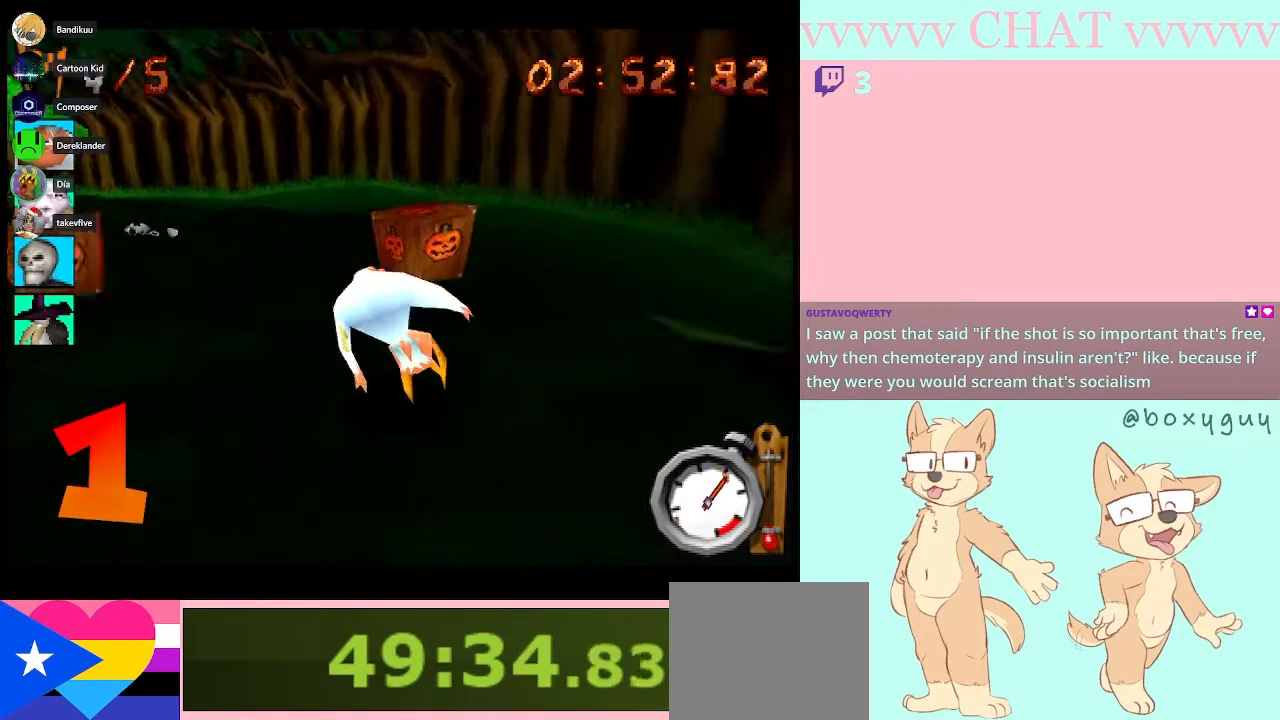
{"buttons": ["B"], "left_stick": "center", "right_stick": "center", "events": [[133, "B", "up"], [233, "B", "down"], [383, "left_stick", "center"]]}
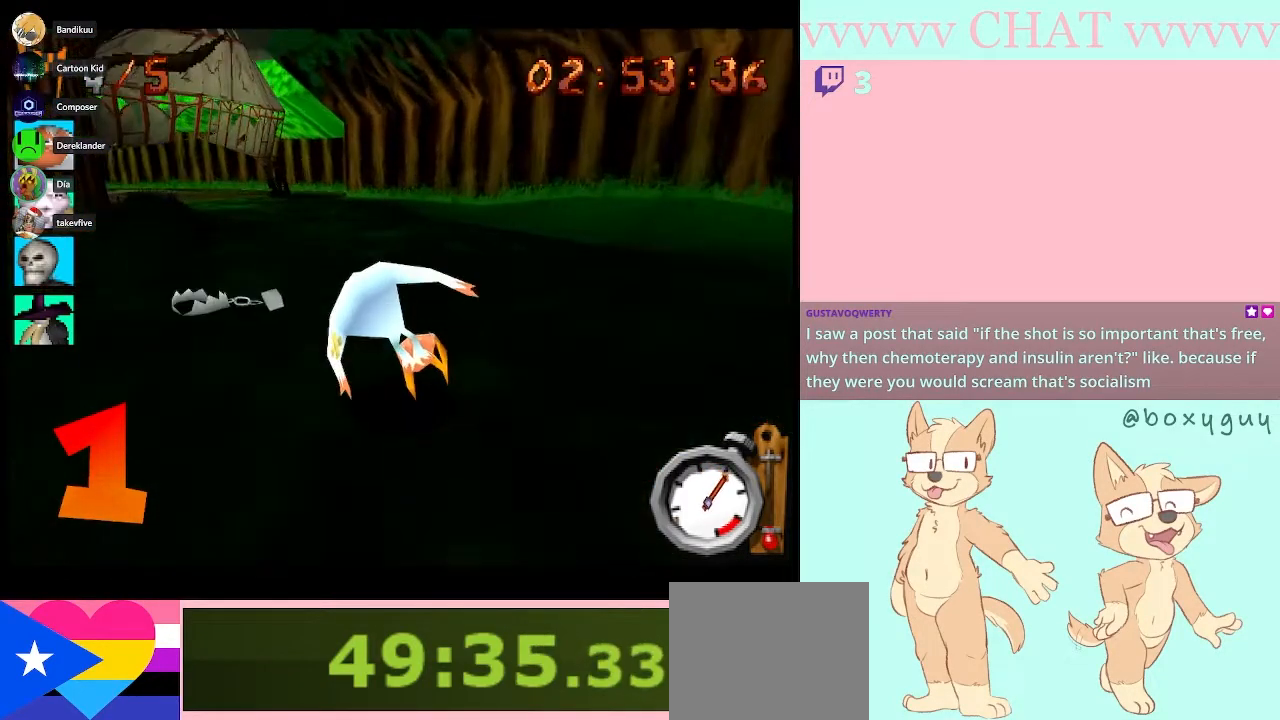
{"buttons": ["B"], "left_stick": "left", "right_stick": "center", "events": [[83, "left_stick", "left"], [117, "B", "up"], [300, "B", "down"]]}
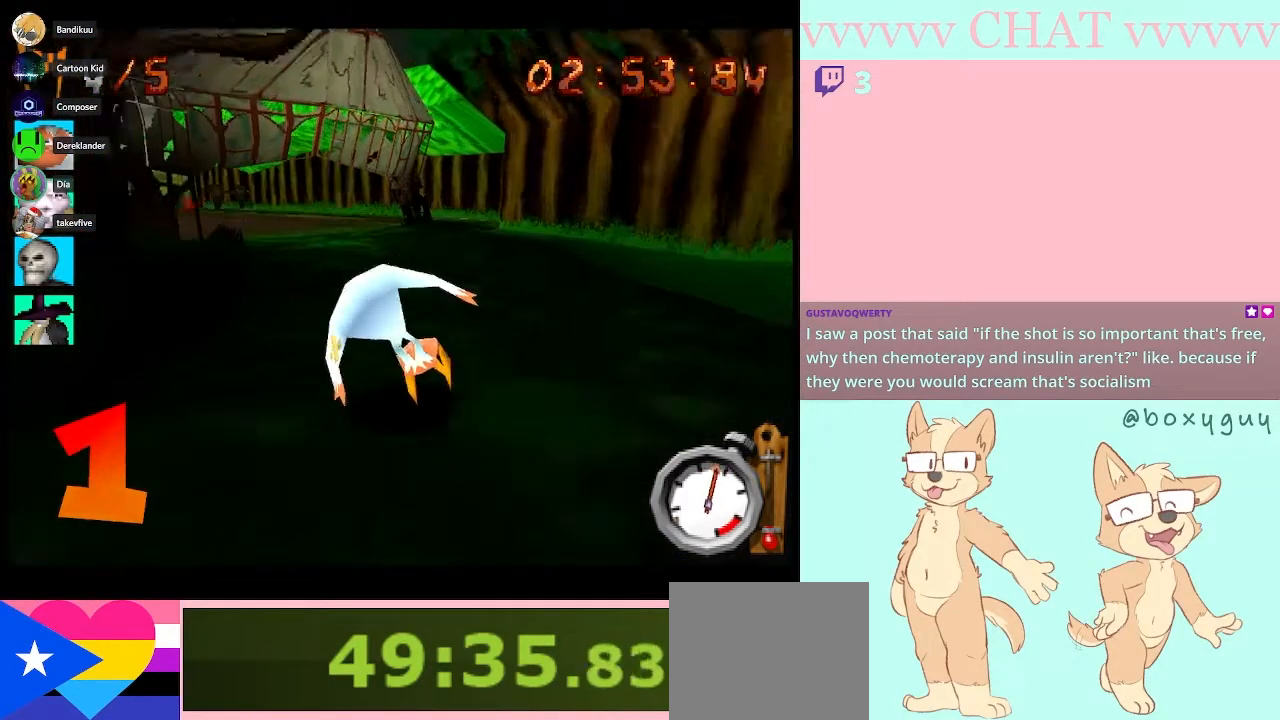
{"buttons": ["B"], "left_stick": "left", "right_stick": "center", "events": [[33, "left_stick", "center"], [350, "left_stick", "left"]]}
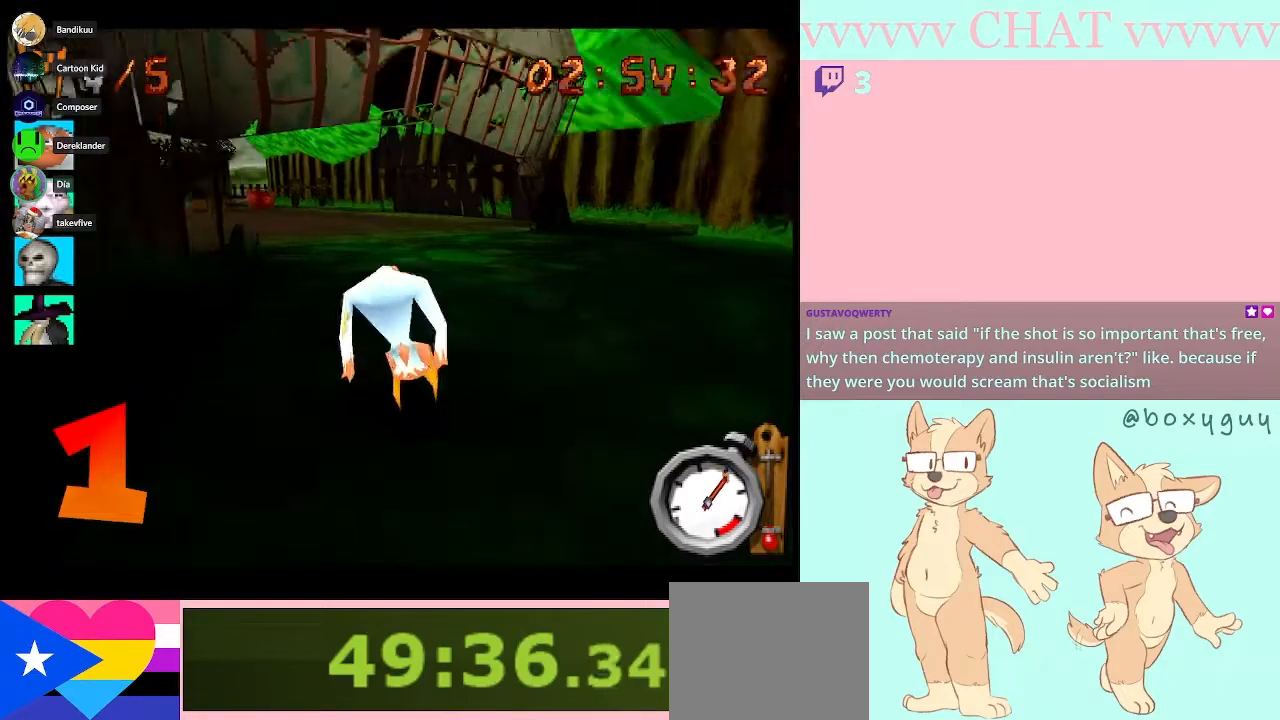
{"buttons": ["B"], "left_stick": "left", "right_stick": "center", "events": [[133, "left_stick", "center"], [417, "left_stick", "left"]]}
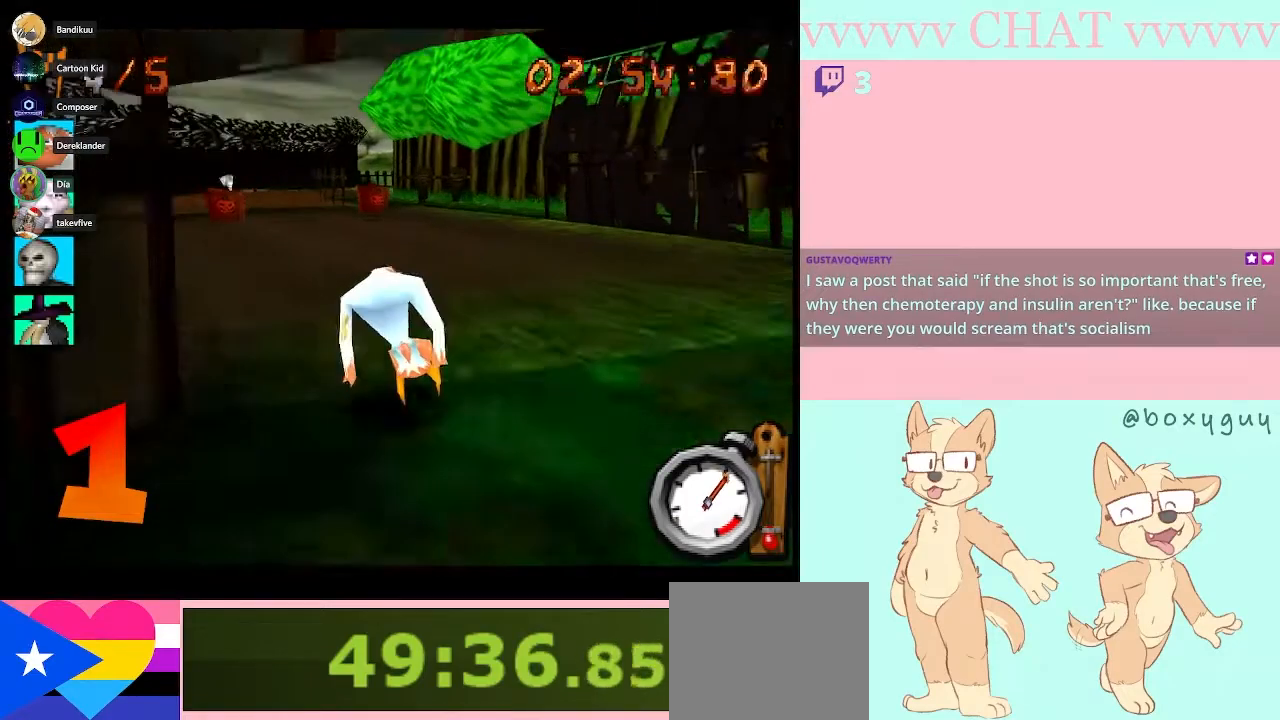
{"buttons": ["B"], "left_stick": "center", "right_stick": "center", "events": [[483, "left_stick", "center"]]}
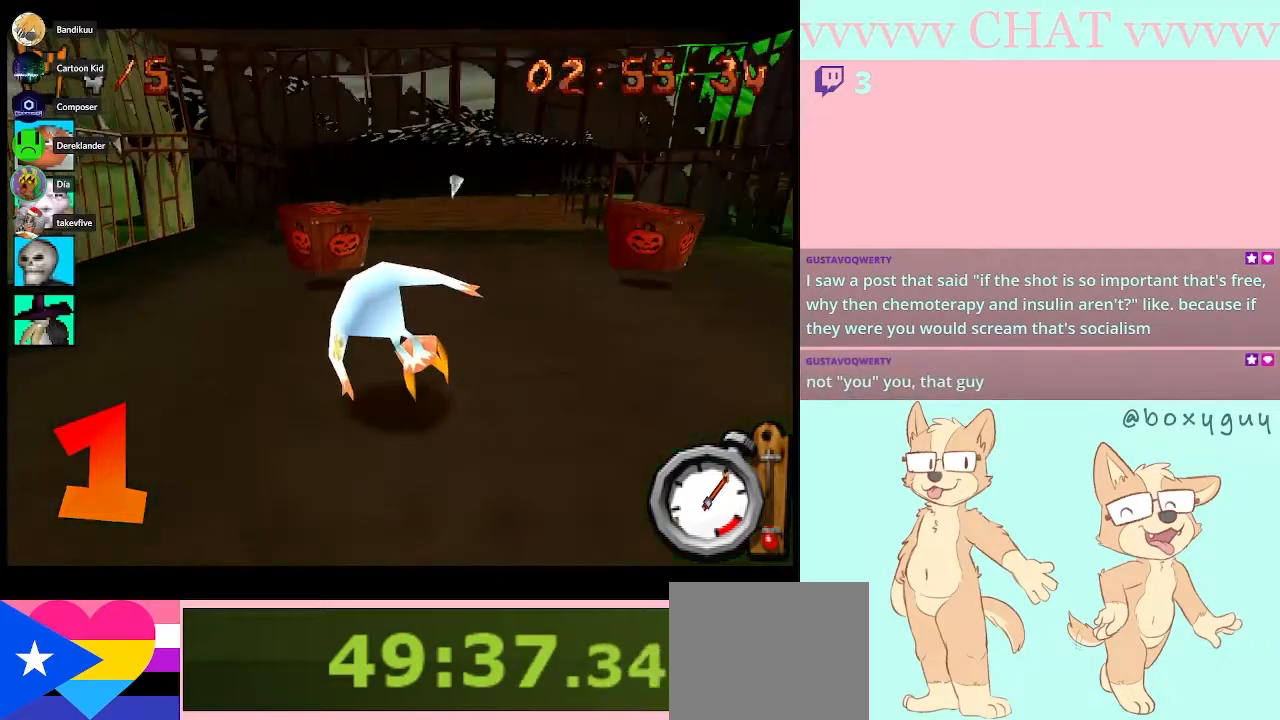
{"buttons": ["B"], "left_stick": "right", "right_stick": "center", "events": [[200, "left_stick", "right"]]}
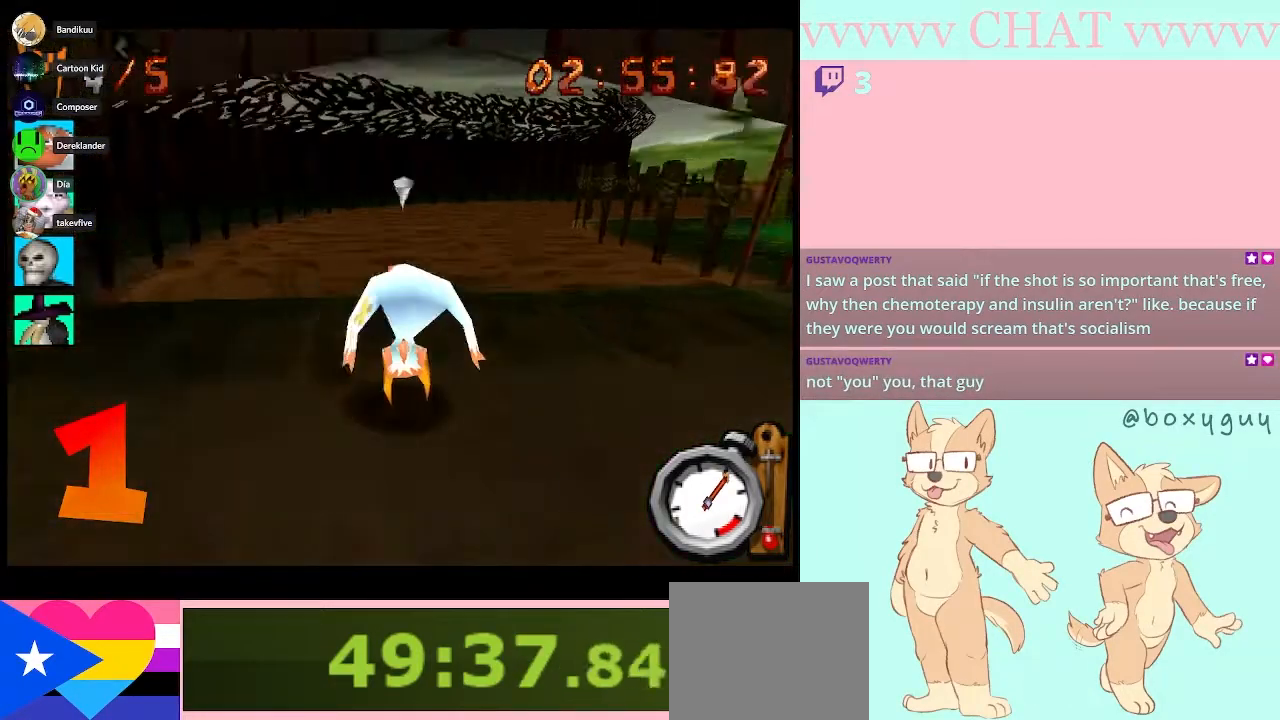
{"buttons": ["B"], "left_stick": "center", "right_stick": "center", "events": [[133, "left_stick", "center"]]}
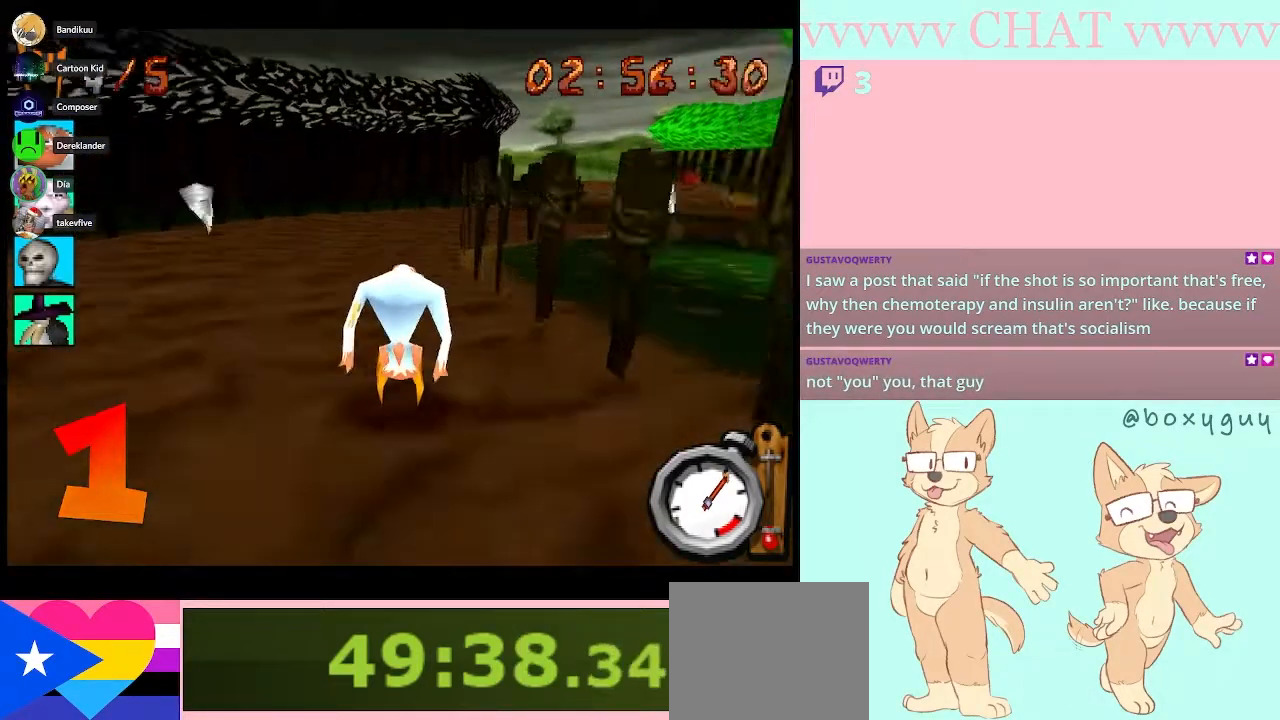
{"buttons": ["B"], "left_stick": "right", "right_stick": "center", "events": [[267, "left_stick", "right"], [317, "B", "up"], [483, "B", "down"]]}
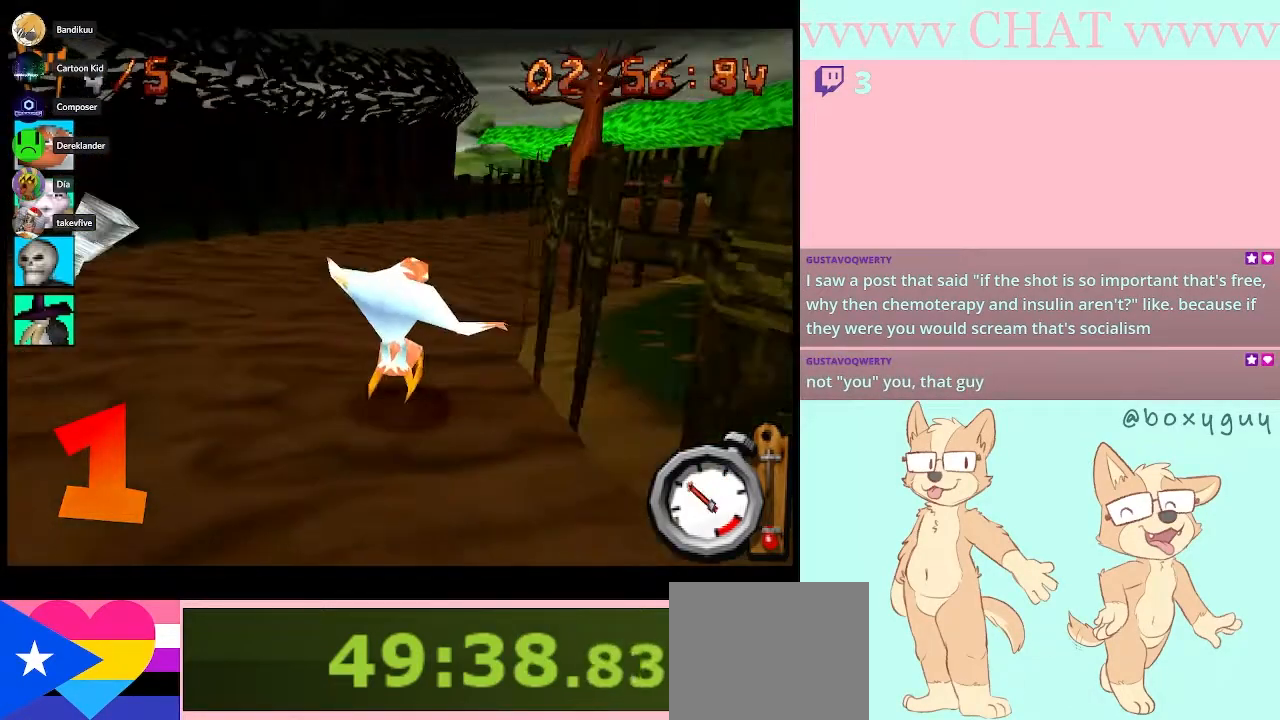
{"buttons": ["B"], "left_stick": "center", "right_stick": "center", "events": [[350, "left_stick", "center"]]}
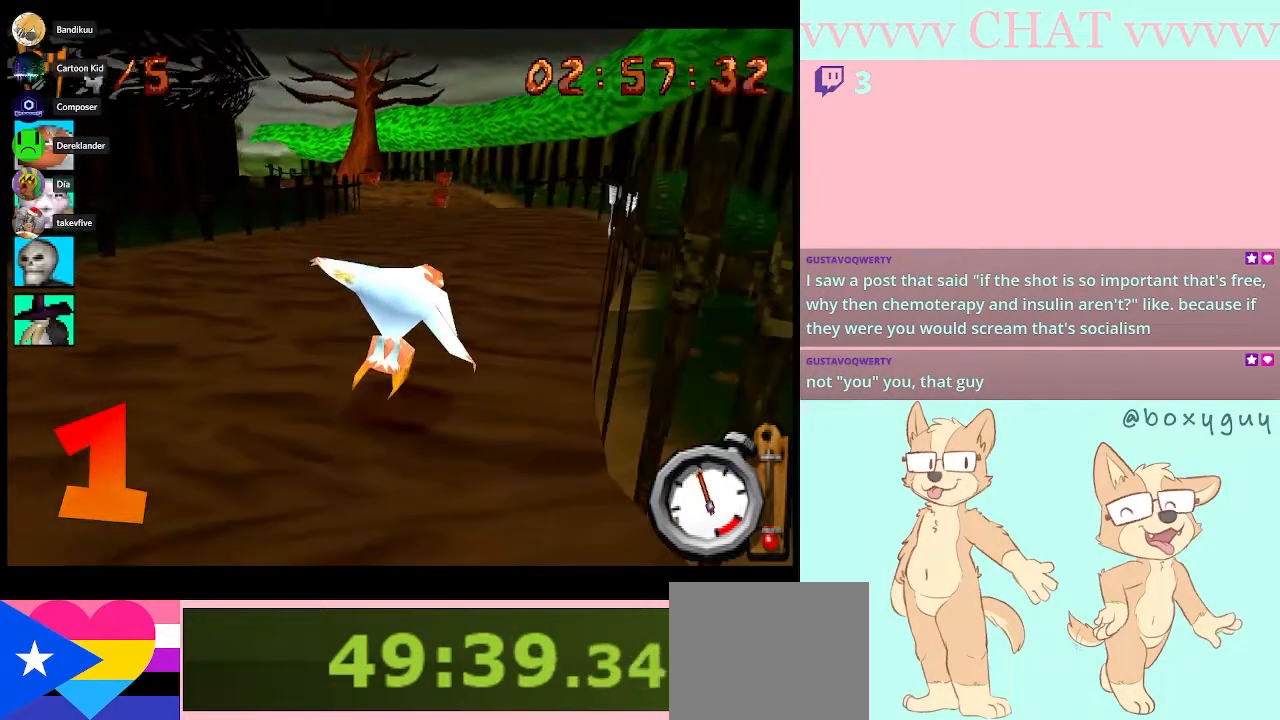
{"buttons": ["B"], "left_stick": "center", "right_stick": "center", "events": [[167, "left_stick", "right"], [317, "left_stick", "center"]]}
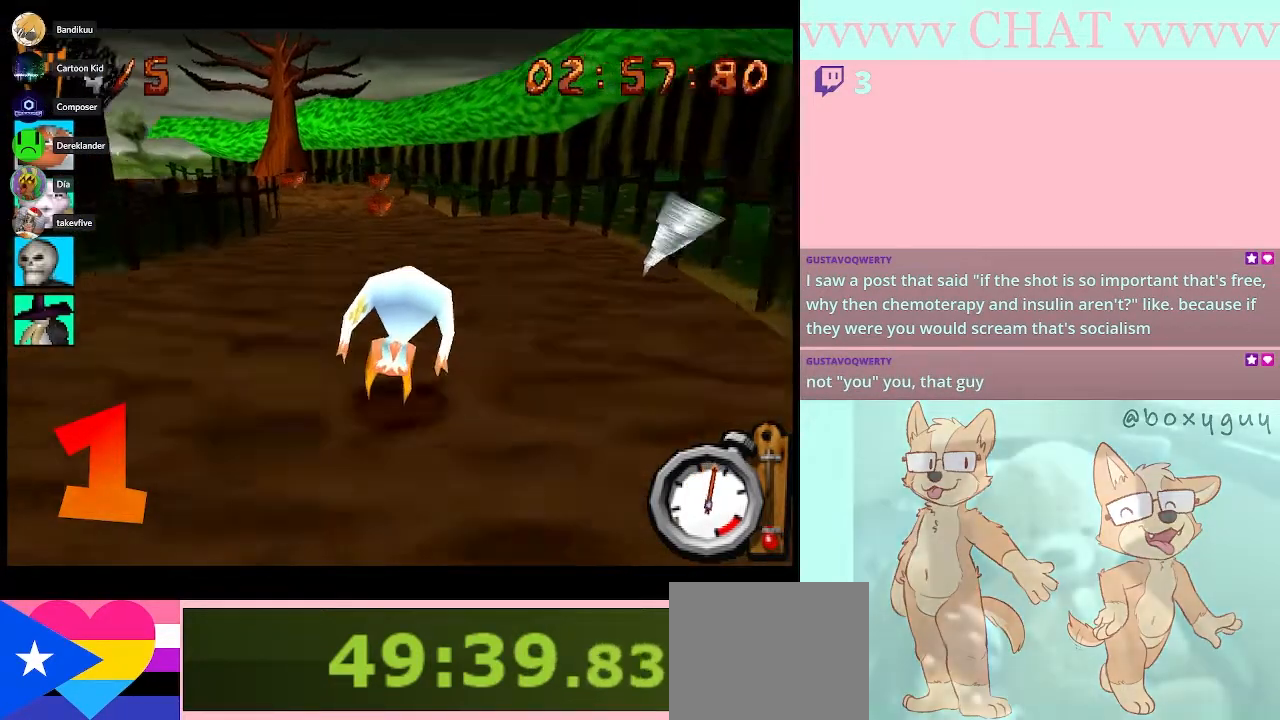
{"buttons": ["B"], "left_stick": "left", "right_stick": "center", "events": [[333, "left_stick", "left"]]}
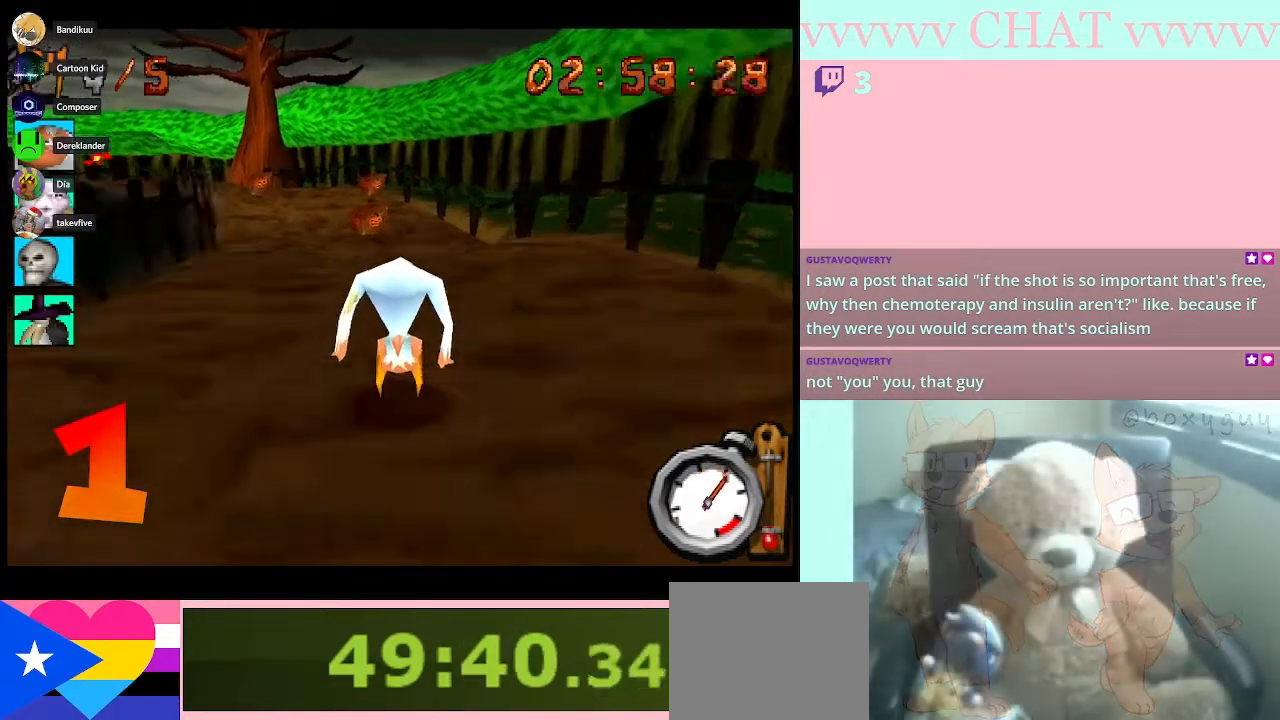
{"buttons": ["B"], "left_stick": "center", "right_stick": "center", "events": [[217, "left_stick", "center"]]}
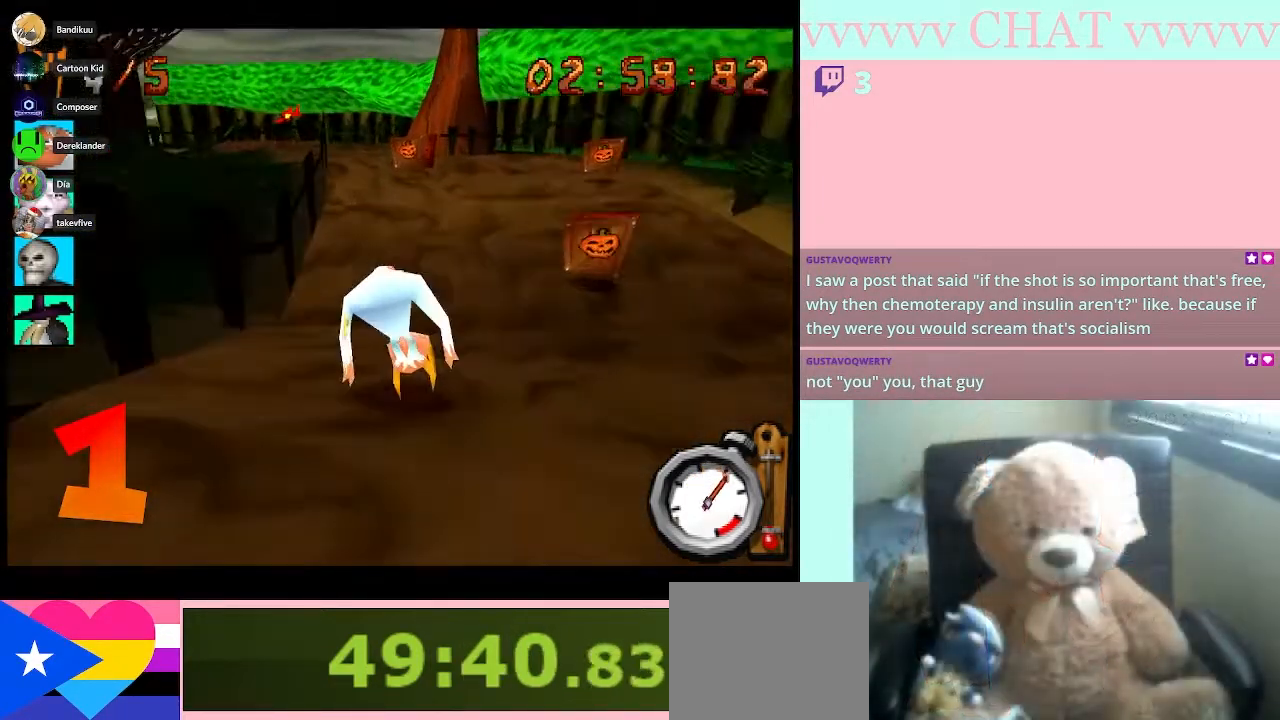
{"buttons": ["B"], "left_stick": "center", "right_stick": "center", "events": []}
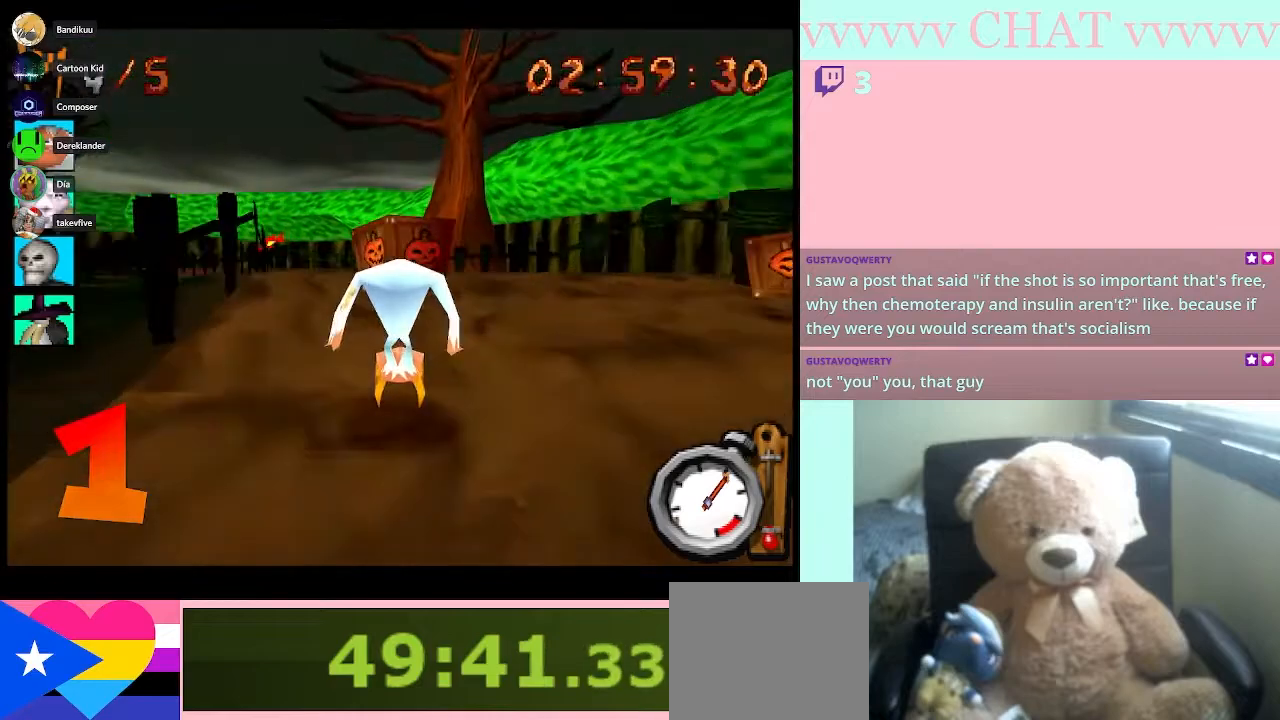
{"buttons": ["B"], "left_stick": "left", "right_stick": "center", "events": [[100, "left_stick", "left"]]}
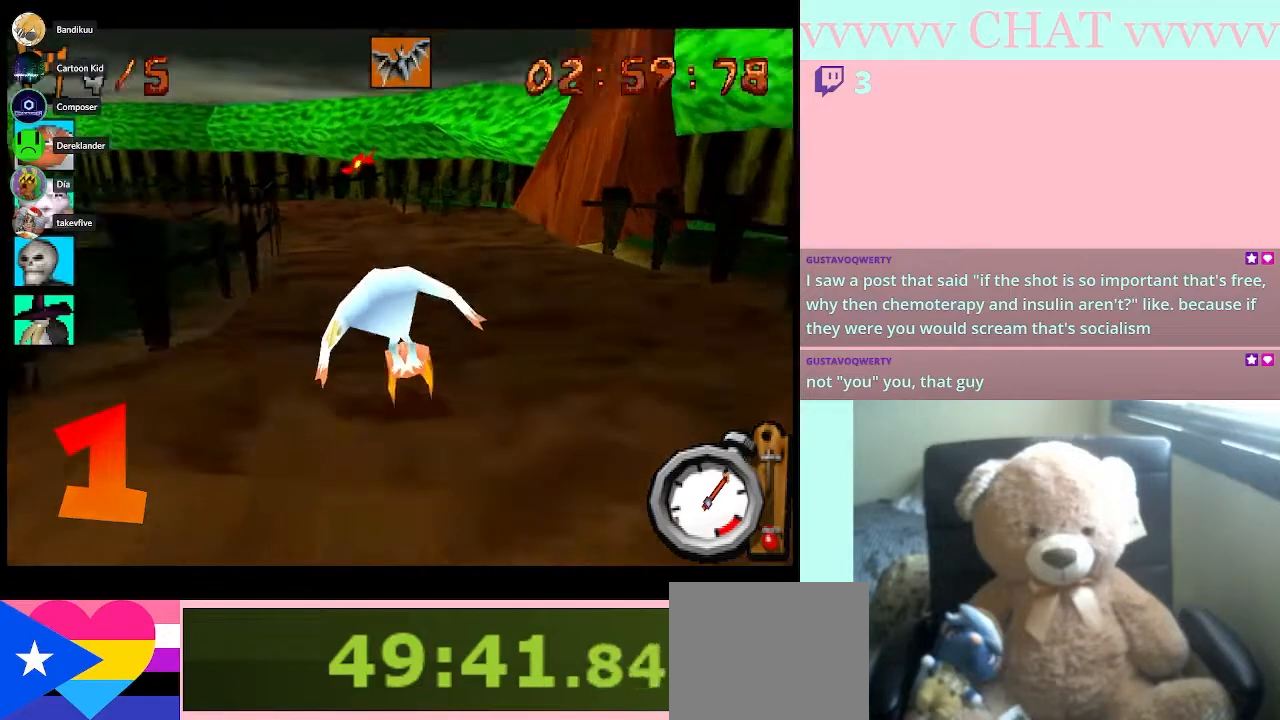
{"buttons": ["B"], "left_stick": "left", "right_stick": "center", "events": [[50, "left_stick", "center"], [283, "left_stick", "left"], [333, "A", "down"], [500, "A", "up"]]}
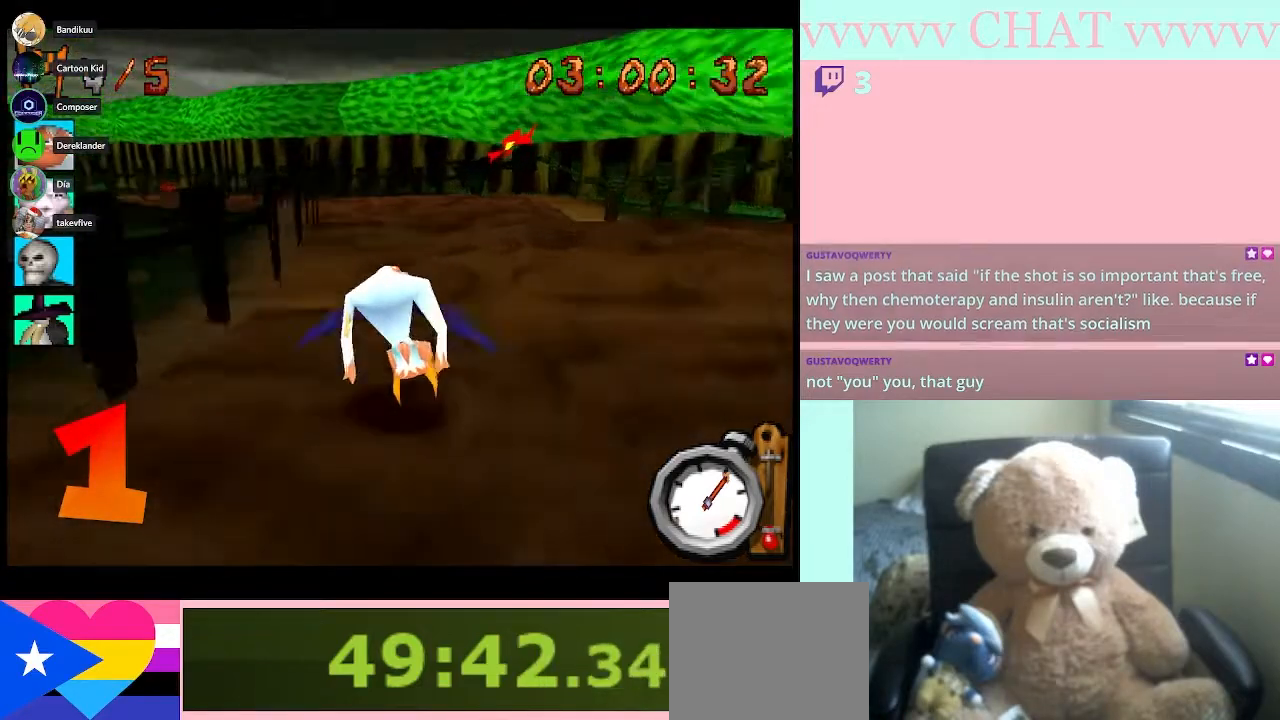
{"buttons": ["B"], "left_stick": "center", "right_stick": "center", "events": [[150, "left_stick", "center"]]}
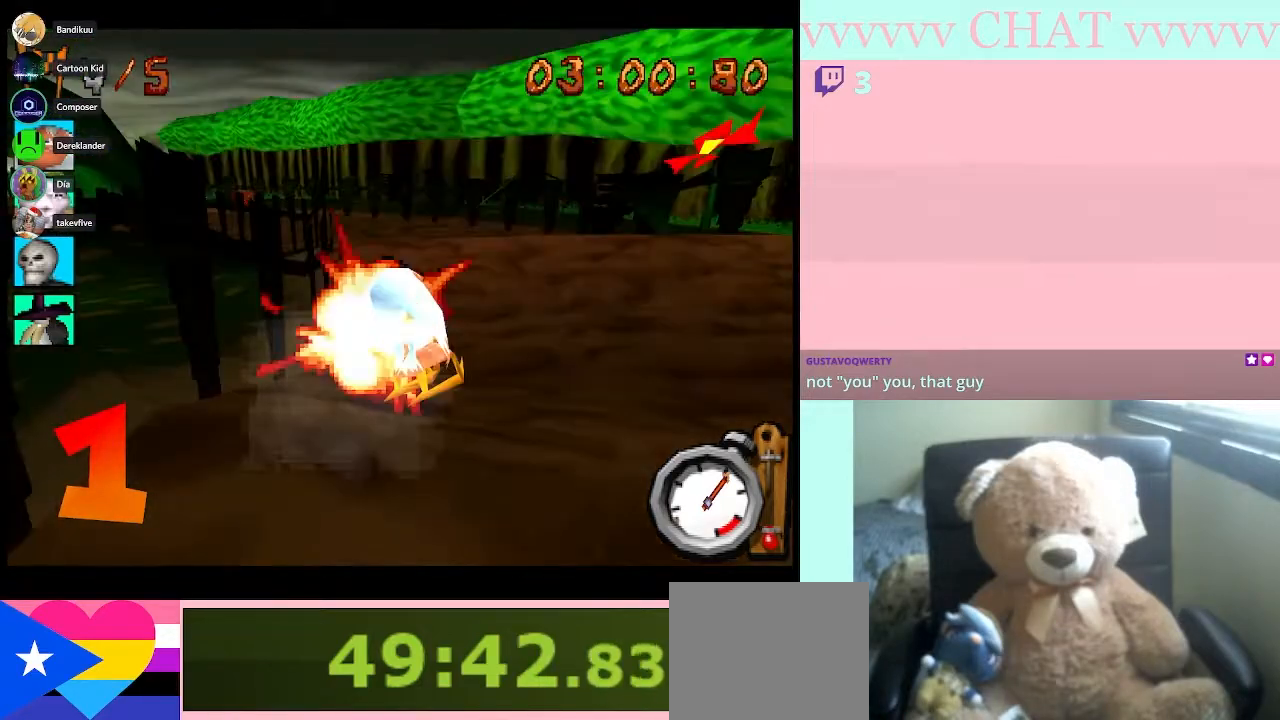
{"buttons": ["B"], "left_stick": "center", "right_stick": "center", "events": [[183, "left_stick", "left"], [350, "left_stick", "center"]]}
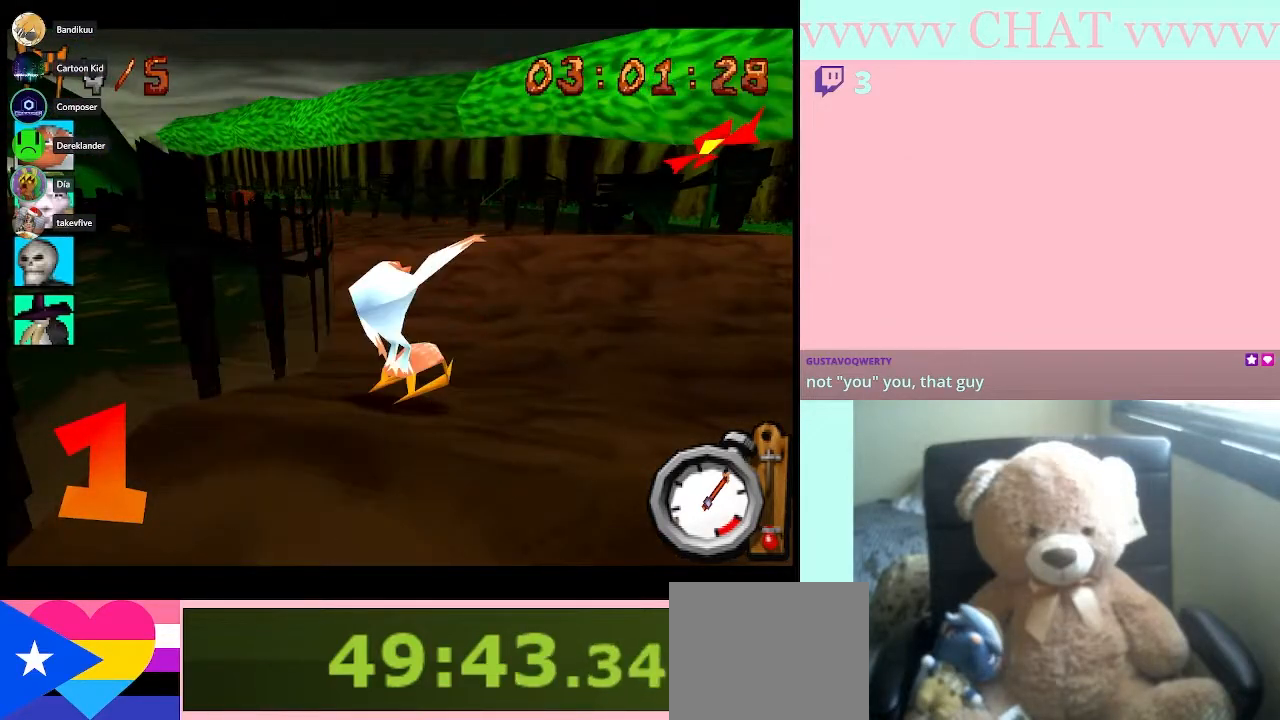
{"buttons": ["B"], "left_stick": "center", "right_stick": "center", "events": []}
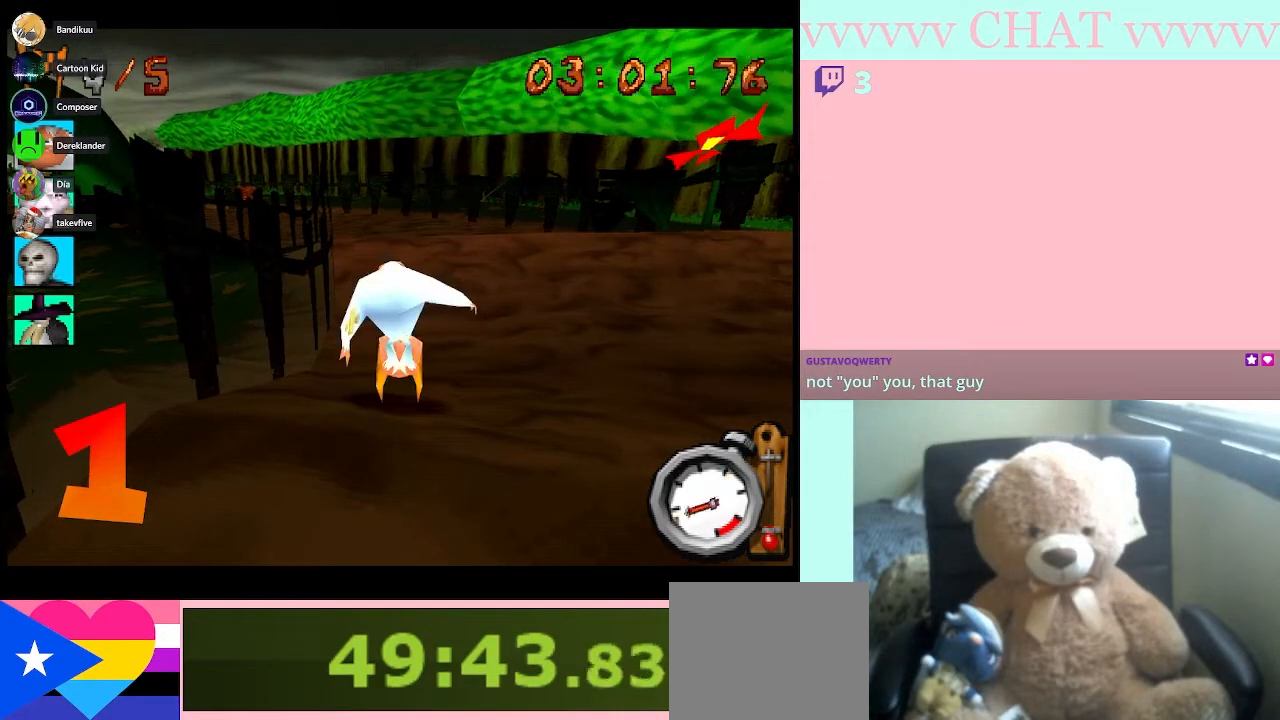
{"buttons": ["B"], "left_stick": "center", "right_stick": "center", "events": []}
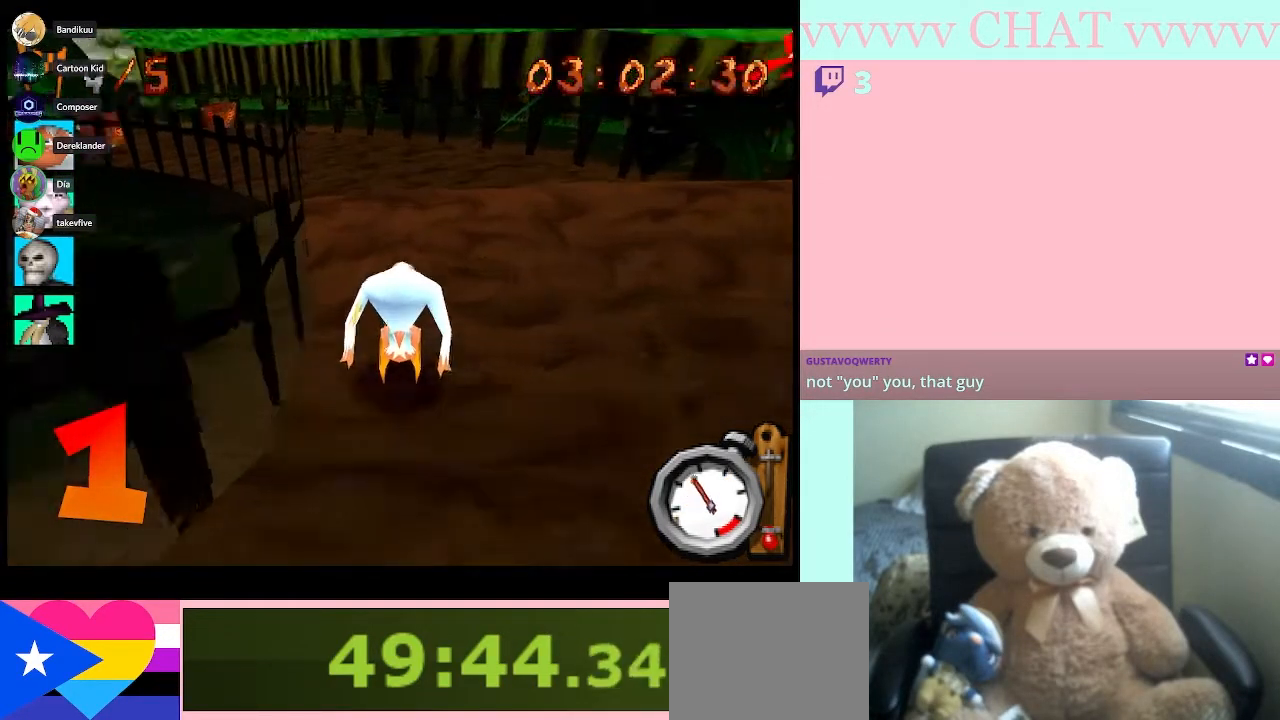
{"buttons": ["B"], "left_stick": "left", "right_stick": "center", "events": [[183, "left_stick", "left"]]}
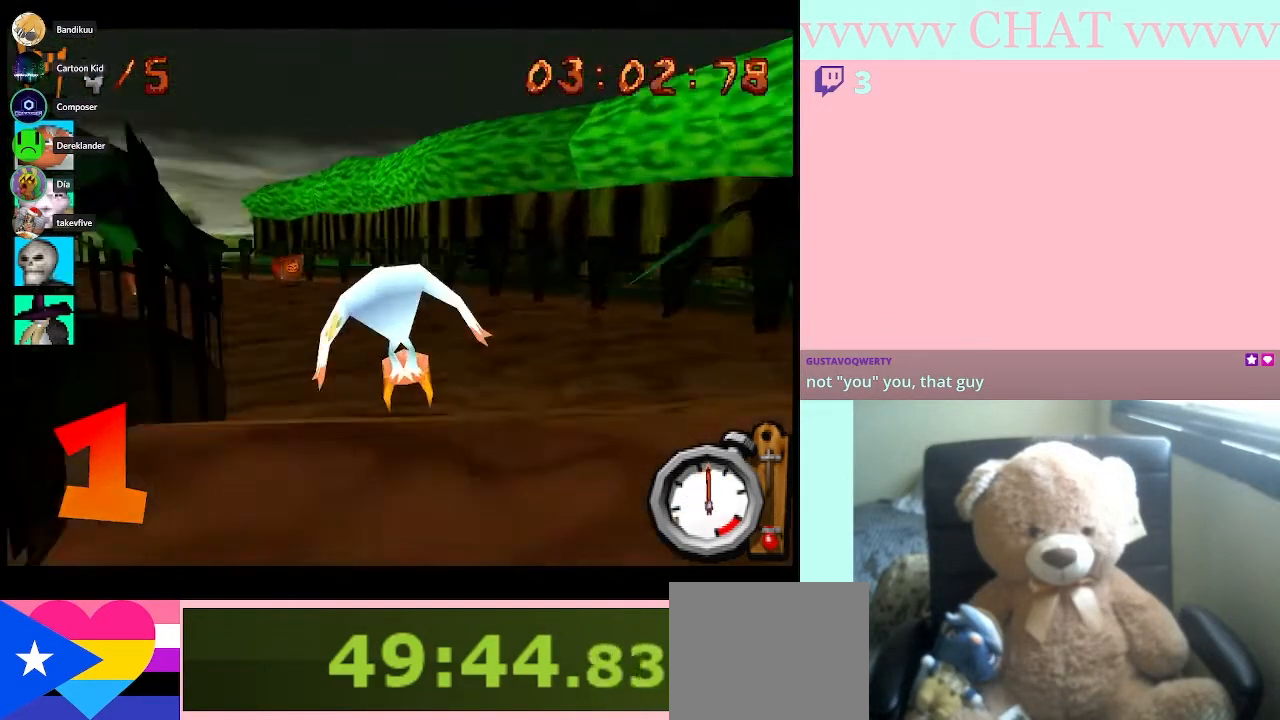
{"buttons": ["B"], "left_stick": "left", "right_stick": "center", "events": []}
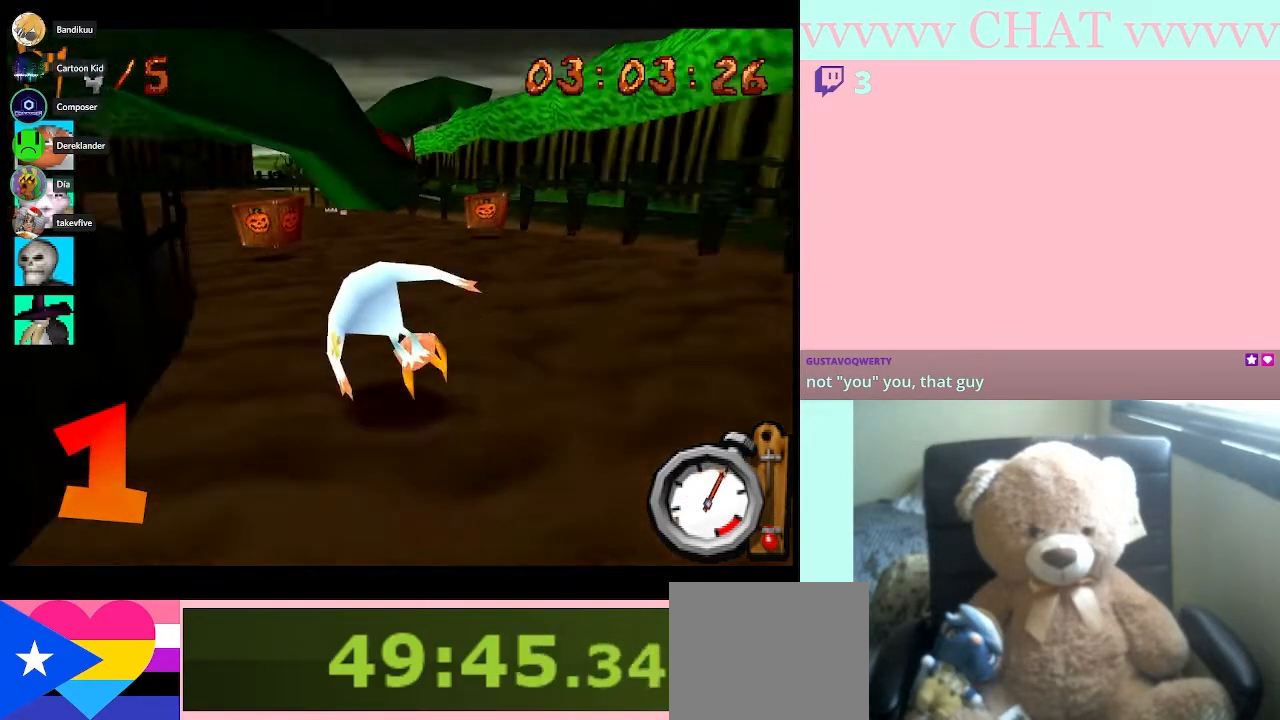
{"buttons": ["B"], "left_stick": "center", "right_stick": "center", "events": [[367, "left_stick", "center"]]}
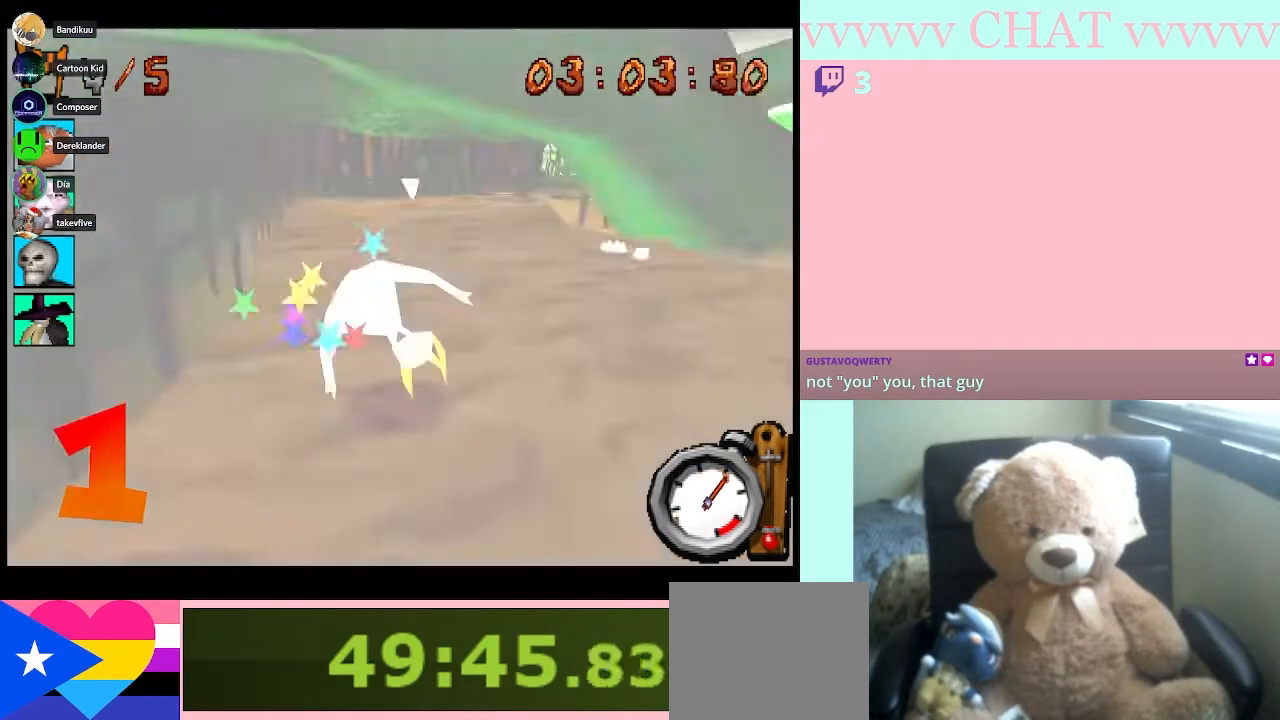
{"buttons": ["B"], "left_stick": "right", "right_stick": "center", "events": [[333, "left_stick", "right"]]}
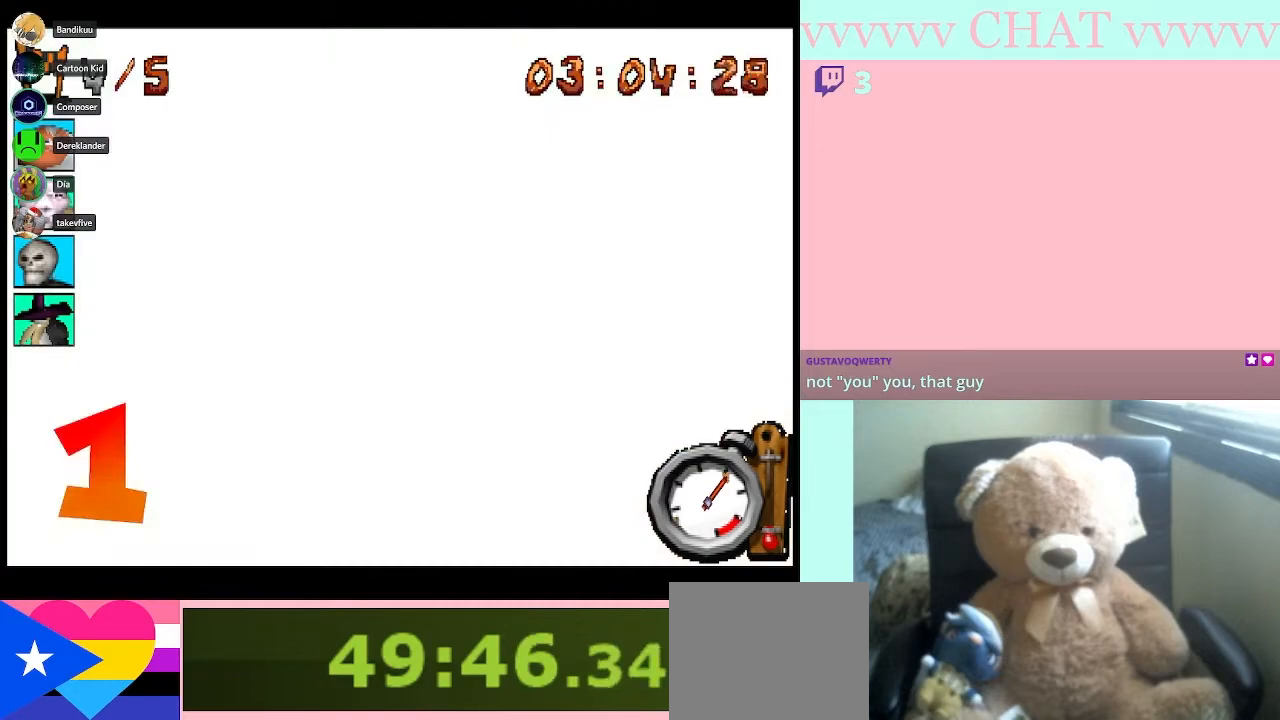
{"buttons": ["B"], "left_stick": "center", "right_stick": "center", "events": [[67, "left_stick", "center"], [217, "left_stick", "right"], [250, "B", "up"], [433, "B", "down"], [500, "left_stick", "center"]]}
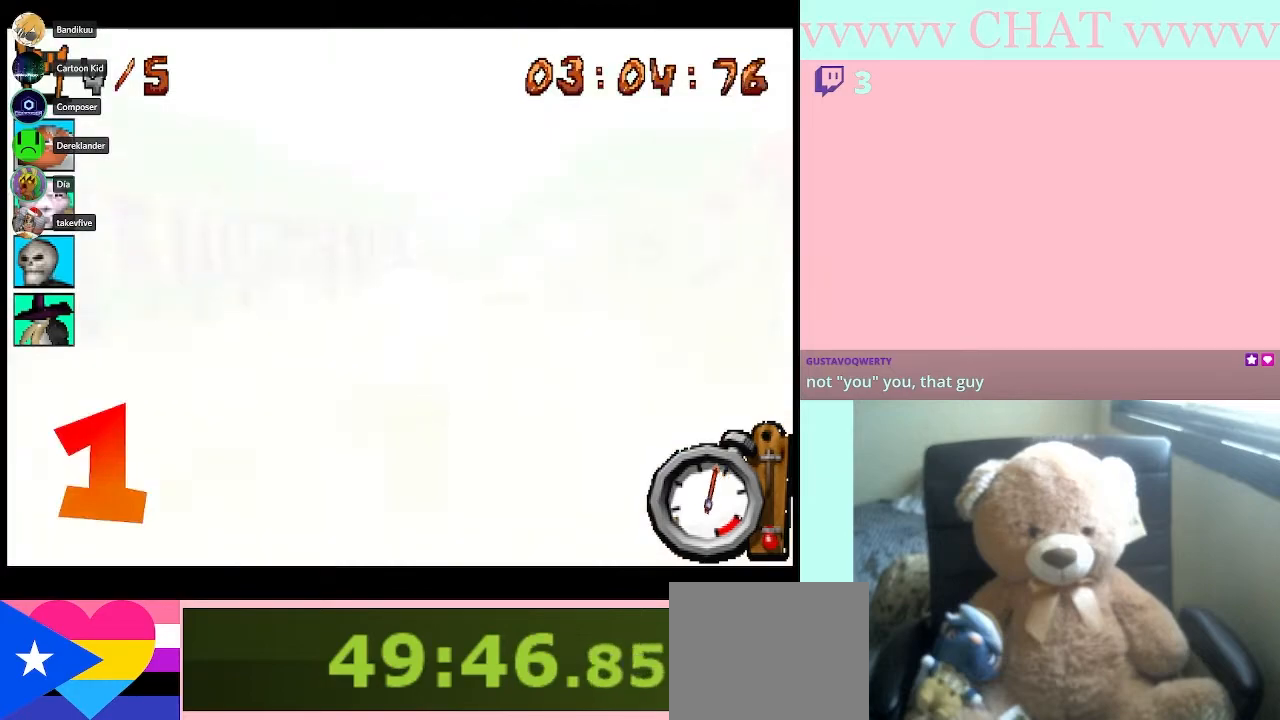
{"buttons": ["B"], "left_stick": "center", "right_stick": "center", "events": [[267, "left_stick", "right"], [417, "left_stick", "center"]]}
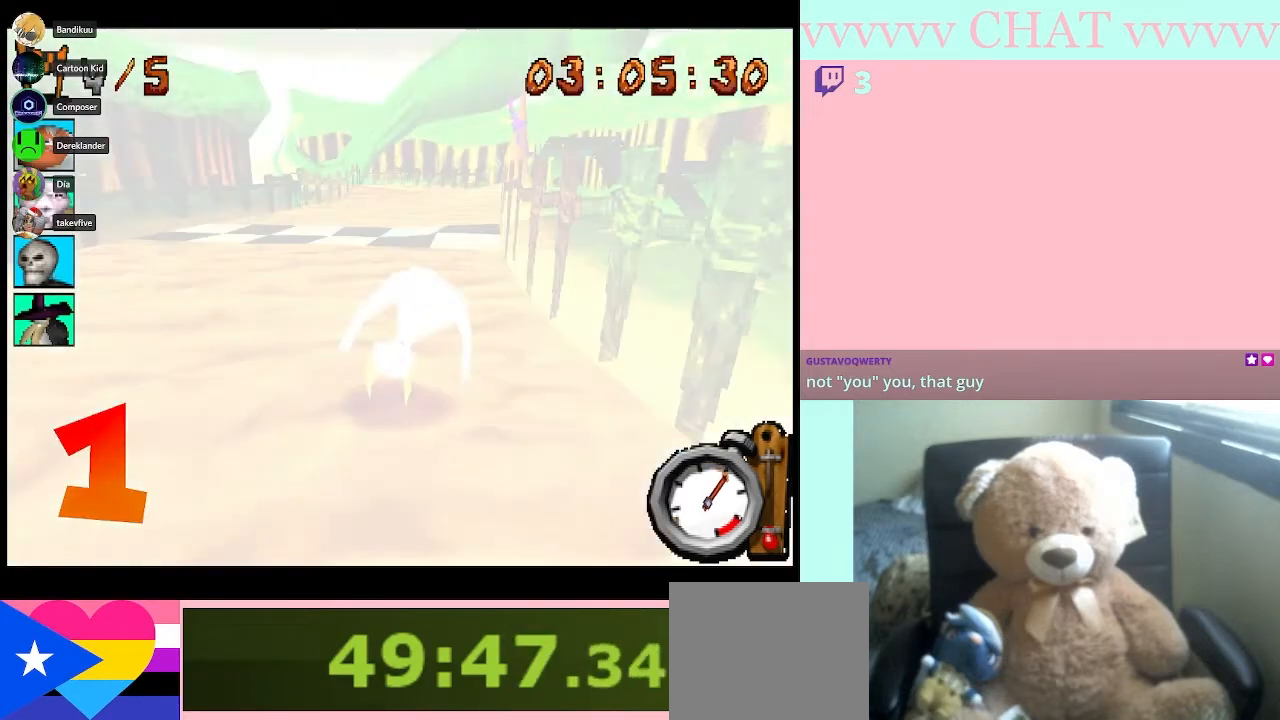
{"buttons": ["B"], "left_stick": "center", "right_stick": "center", "events": []}
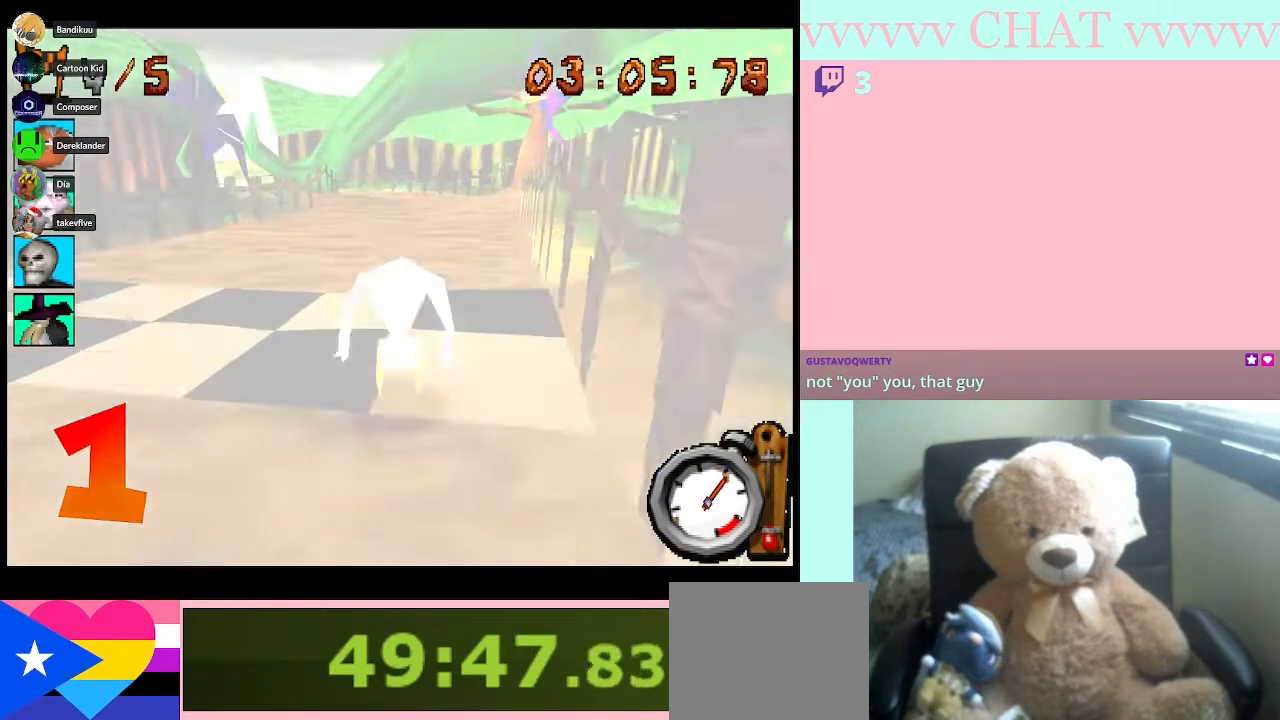
{"buttons": [], "left_stick": "center", "right_stick": "center", "events": [[167, "B", "up"]]}